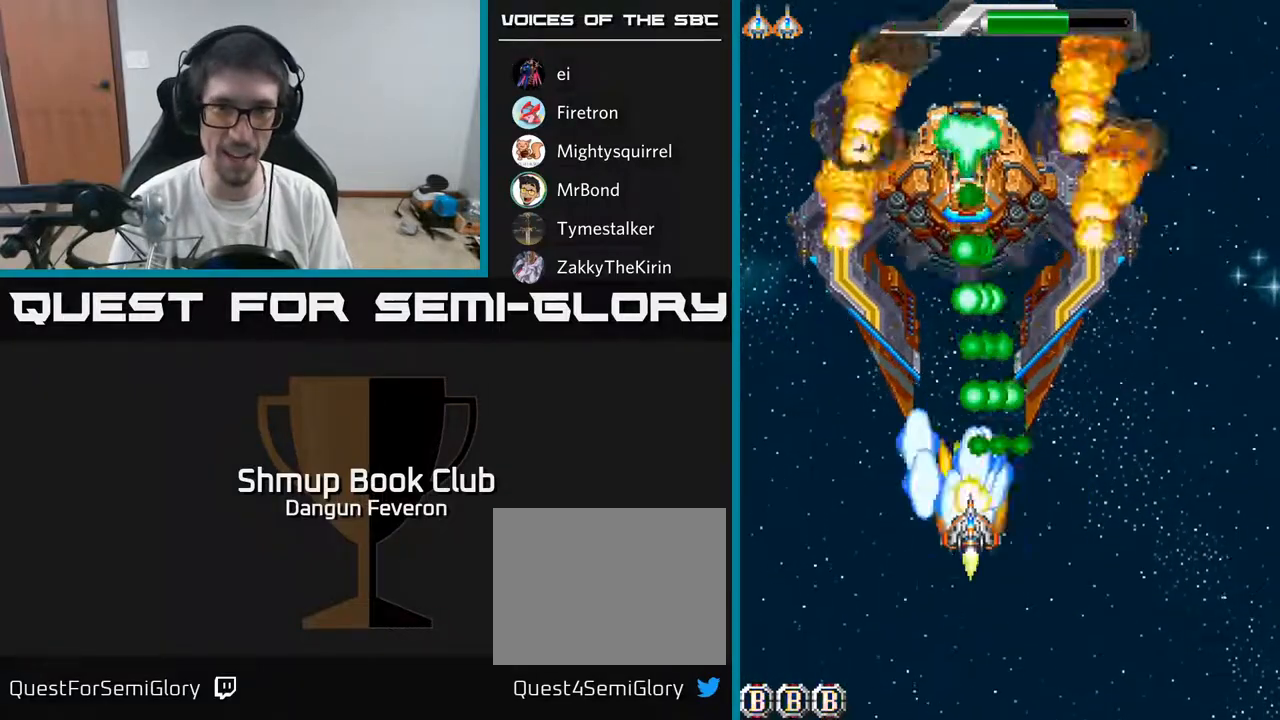
Gameplay with a controller (Xbox layout); each line is a JSON object with the inputs held at the frame after it. "events" lists button and stick changes between this image and that frame as [ms after this image, input, new state], when the widget could be followed in between.
{"buttons": ["R2", "DPAD_UP", "DPAD_LEFT"], "left_stick": "center", "right_stick": "center", "events": [[67, "DPAD_RIGHT", "down"], [283, "DPAD_DOWN", "up"], [367, "DPAD_RIGHT", "up"], [367, "DPAD_UP", "down"], [467, "DPAD_LEFT", "down"]]}
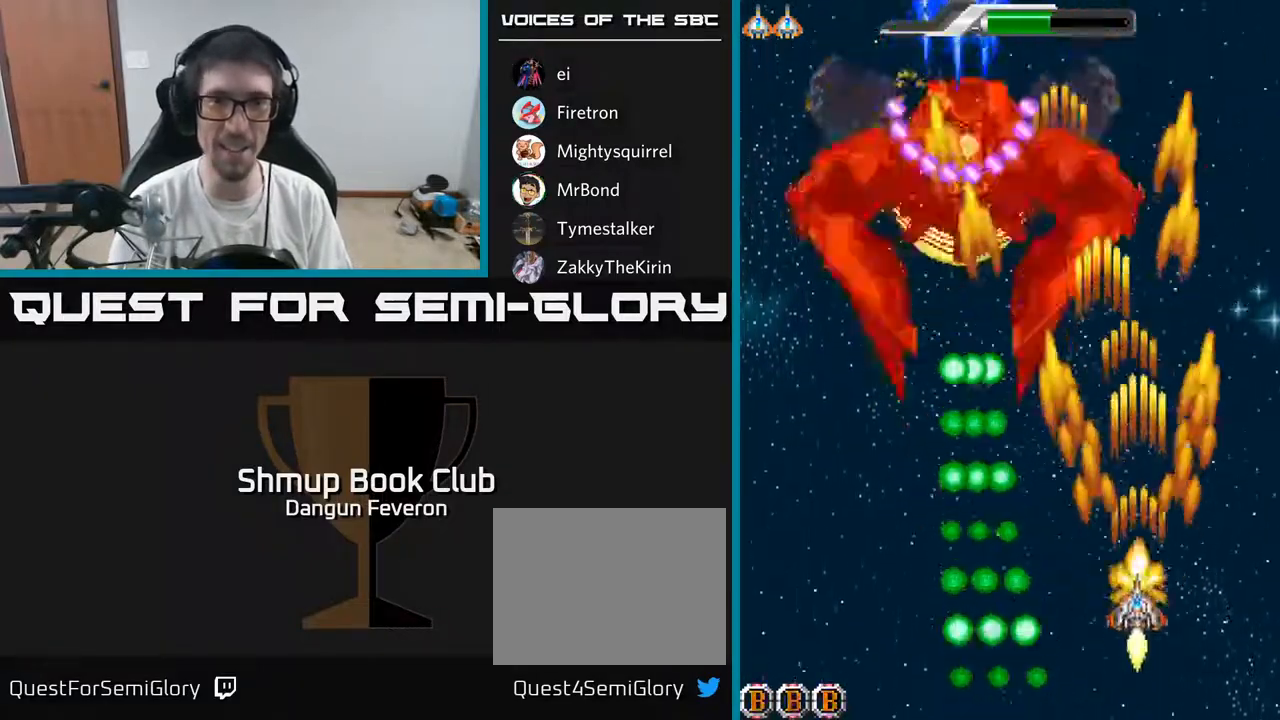
{"buttons": ["R2", "DPAD_DOWN"], "left_stick": "center", "right_stick": "center", "events": [[83, "DPAD_LEFT", "up"], [233, "DPAD_LEFT", "down"], [267, "DPAD_UP", "up"], [333, "DPAD_DOWN", "down"], [367, "DPAD_LEFT", "up"], [383, "DPAD_RIGHT", "down"], [500, "DPAD_RIGHT", "up"]]}
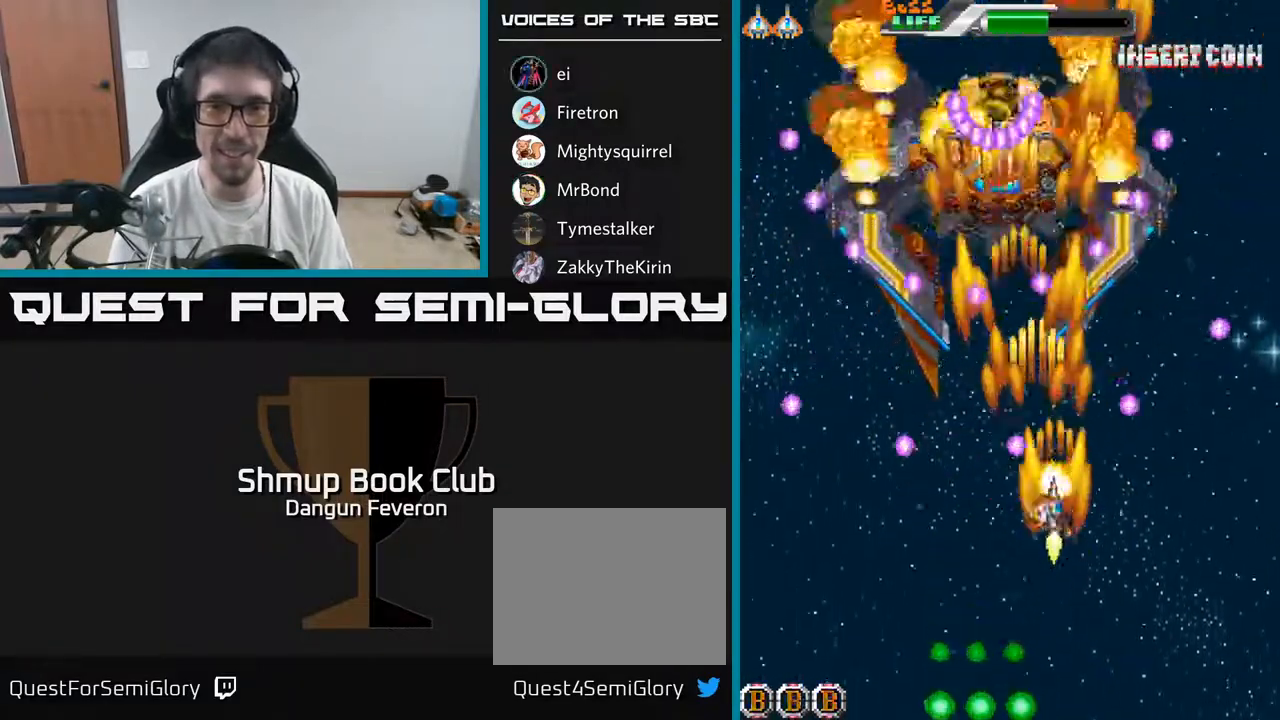
{"buttons": ["R2"], "left_stick": "center", "right_stick": "center", "events": [[183, "DPAD_DOWN", "up"], [333, "DPAD_RIGHT", "down"], [350, "DPAD_RIGHT", "up"]]}
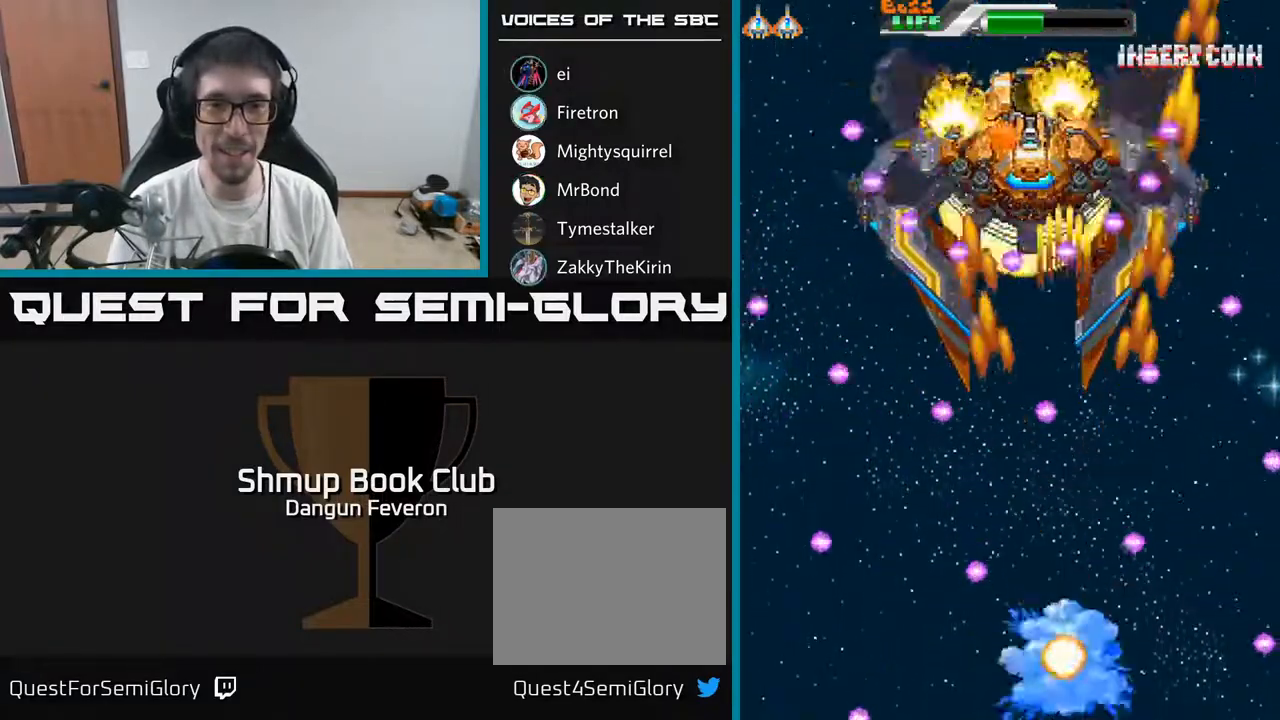
{"buttons": ["R2", "DPAD_UP"], "left_stick": "center", "right_stick": "center", "events": [[433, "DPAD_UP", "down"]]}
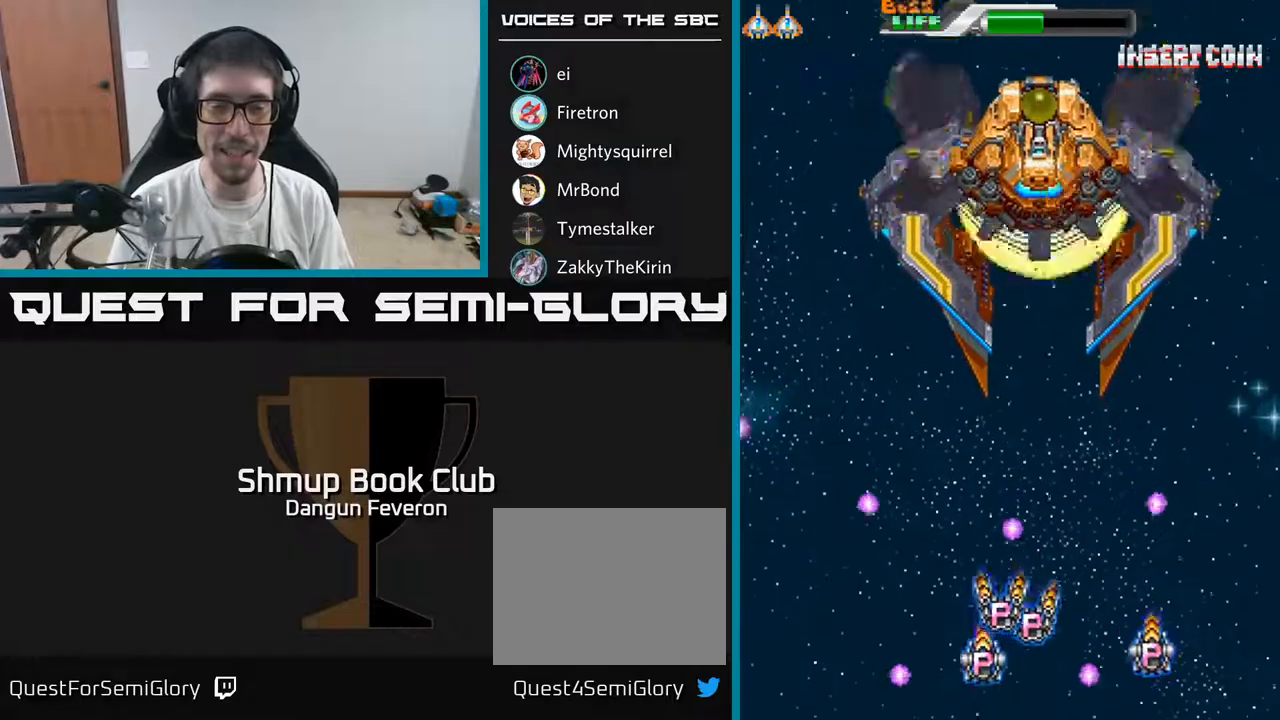
{"buttons": ["A", "R2", "DPAD_UP", "DPAD_LEFT"], "left_stick": "center", "right_stick": "center", "events": [[17, "A", "down"], [83, "R2", "up"], [300, "DPAD_LEFT", "down"], [467, "R2", "down"]]}
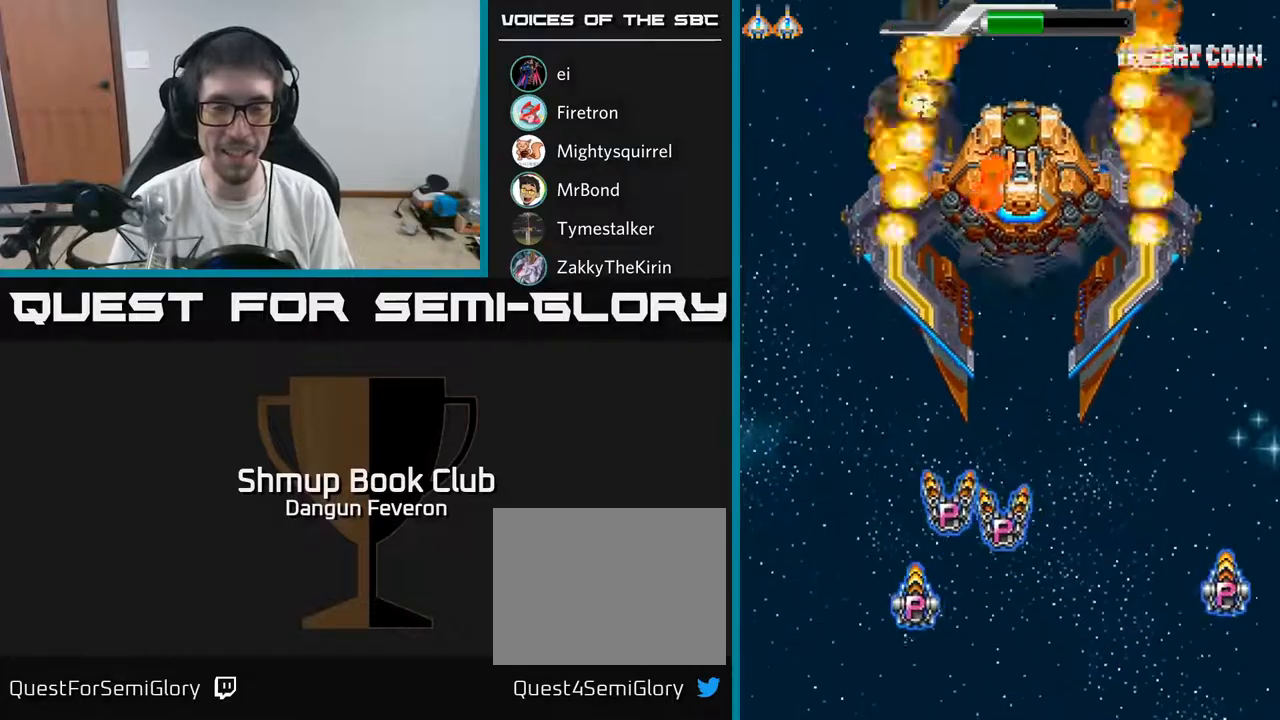
{"buttons": ["R2", "DPAD_UP"], "left_stick": "center", "right_stick": "center", "events": [[17, "A", "up"], [50, "DPAD_LEFT", "up"], [83, "DPAD_LEFT", "down"], [367, "DPAD_LEFT", "up"]]}
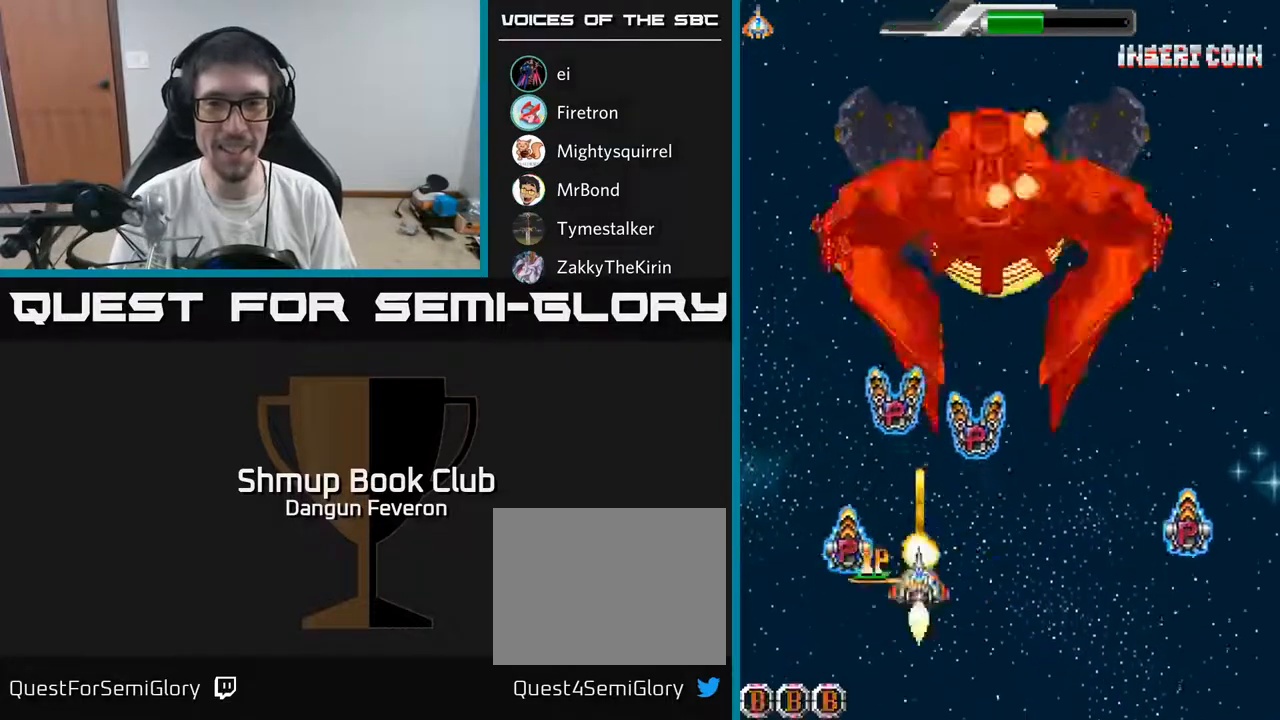
{"buttons": ["R2", "DPAD_RIGHT"], "left_stick": "center", "right_stick": "center", "events": [[83, "DPAD_LEFT", "down"], [167, "DPAD_LEFT", "up"], [383, "DPAD_RIGHT", "down"], [383, "DPAD_UP", "up"]]}
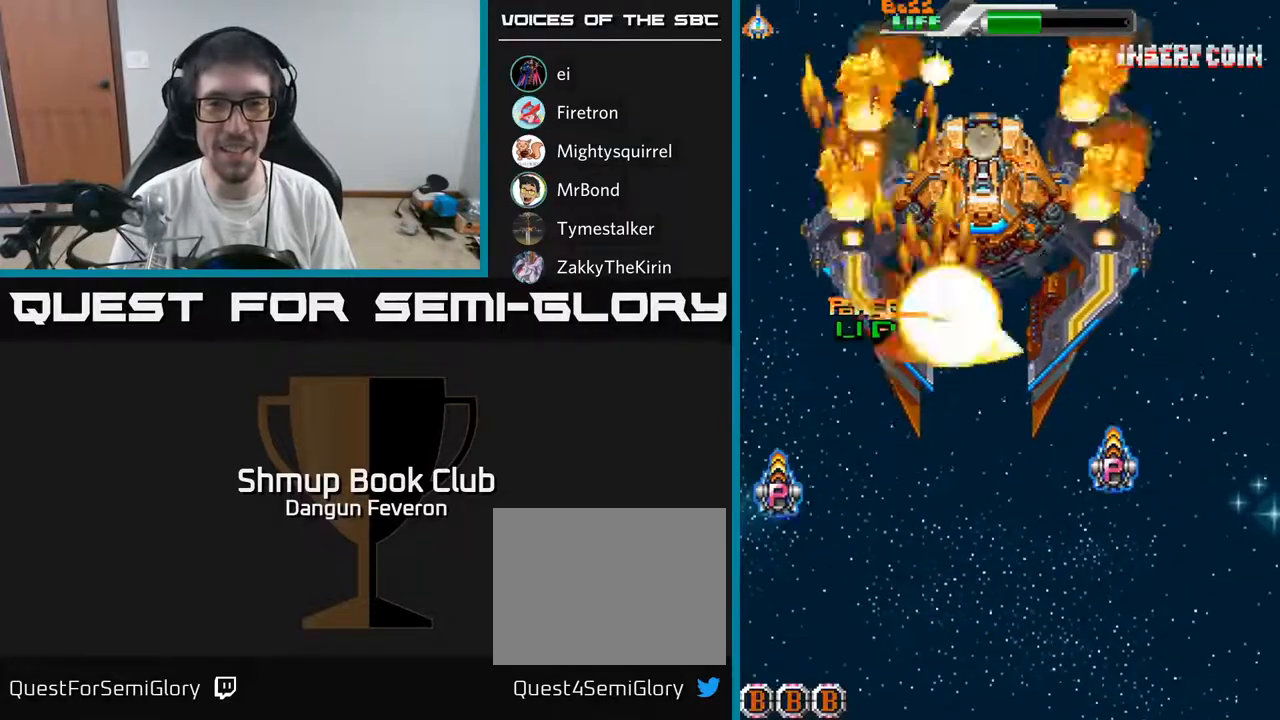
{"buttons": ["R2", "DPAD_LEFT"], "left_stick": "center", "right_stick": "center", "events": [[33, "DPAD_DOWN", "down"], [50, "DPAD_RIGHT", "up"], [117, "DPAD_RIGHT", "down"], [167, "DPAD_DOWN", "up"], [267, "DPAD_RIGHT", "up"], [300, "DPAD_LEFT", "down"], [367, "DPAD_UP", "down"], [467, "DPAD_UP", "up"]]}
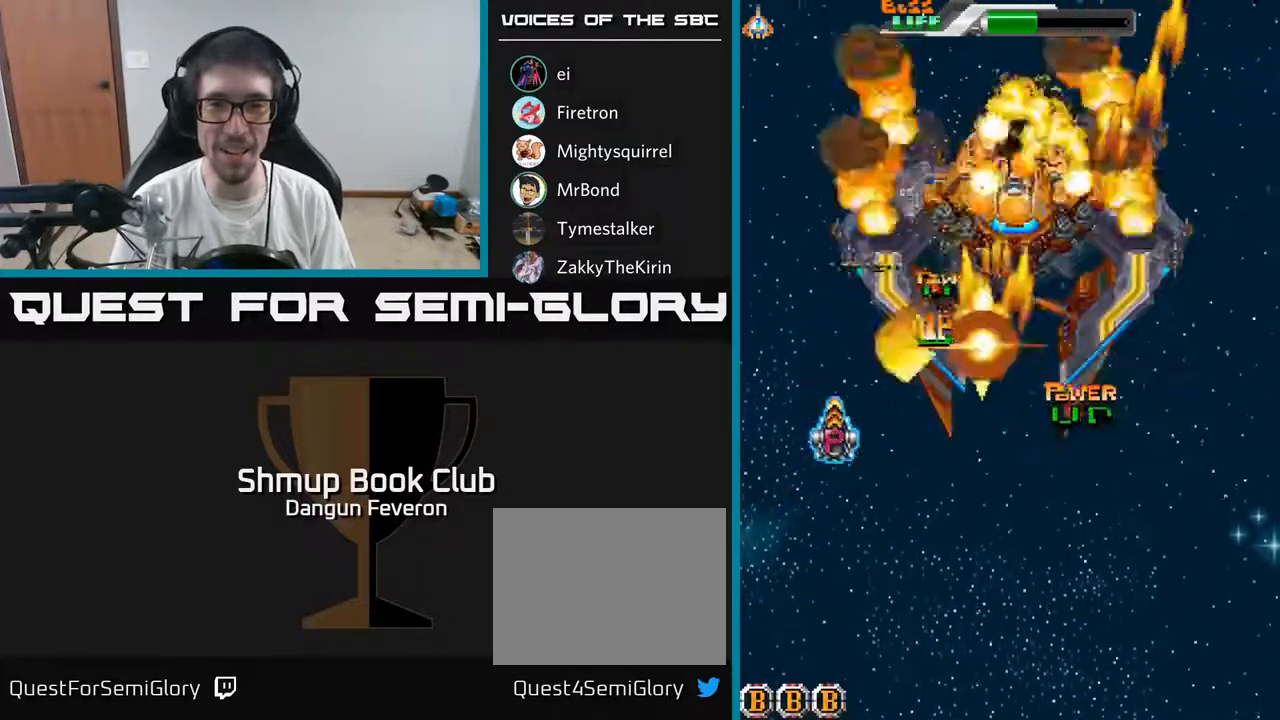
{"buttons": ["R2", "DPAD_UP"], "left_stick": "center", "right_stick": "center", "events": [[100, "DPAD_DOWN", "down"], [117, "DPAD_LEFT", "up"], [150, "DPAD_RIGHT", "down"], [183, "DPAD_DOWN", "up"], [400, "DPAD_RIGHT", "up"], [400, "DPAD_UP", "down"]]}
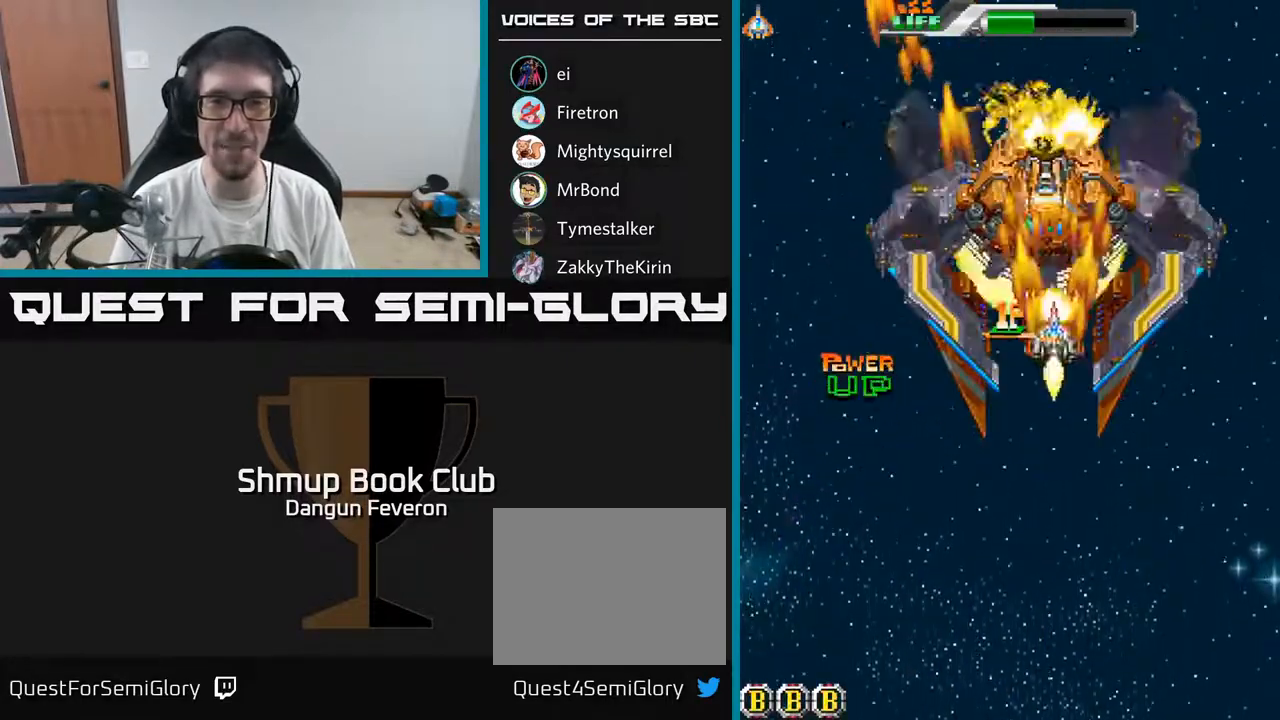
{"buttons": ["A", "R2"], "left_stick": "center", "right_stick": "center", "events": [[17, "DPAD_UP", "up"], [317, "DPAD_LEFT", "down"], [433, "DPAD_LEFT", "up"], [467, "A", "down"]]}
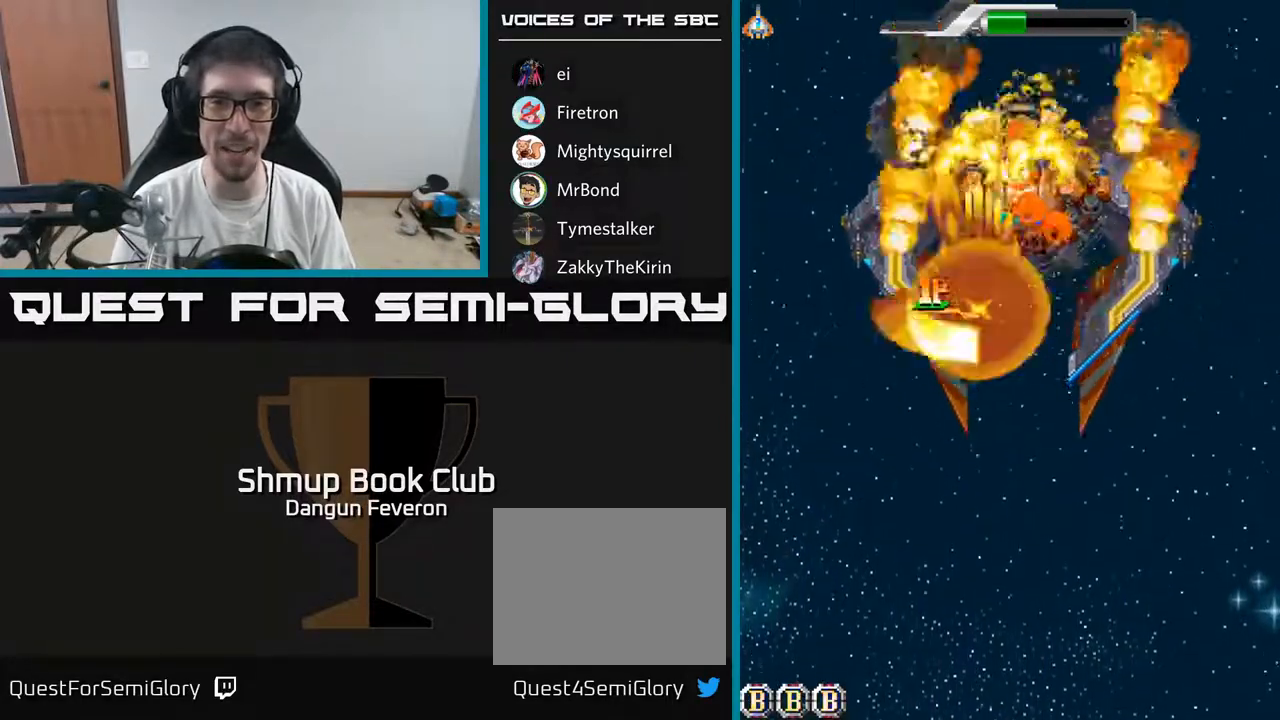
{"buttons": ["A", "DPAD_DOWN"], "left_stick": "center", "right_stick": "center", "events": [[17, "DPAD_DOWN", "down"], [33, "R2", "up"], [50, "DPAD_RIGHT", "down"], [200, "DPAD_RIGHT", "up"]]}
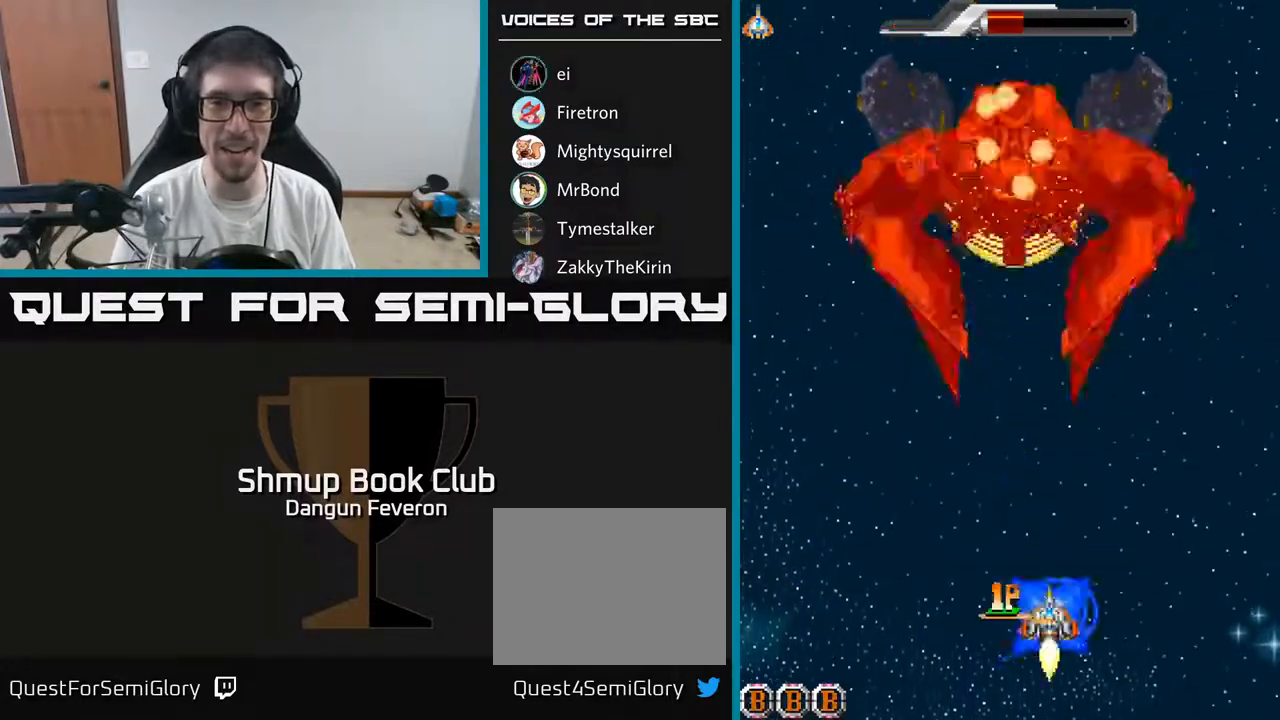
{"buttons": ["A", "R2"], "left_stick": "center", "right_stick": "center", "events": [[100, "DPAD_DOWN", "up"], [150, "DPAD_UP", "down"], [400, "DPAD_LEFT", "down"], [467, "DPAD_UP", "up"], [483, "DPAD_LEFT", "up"], [500, "R2", "down"]]}
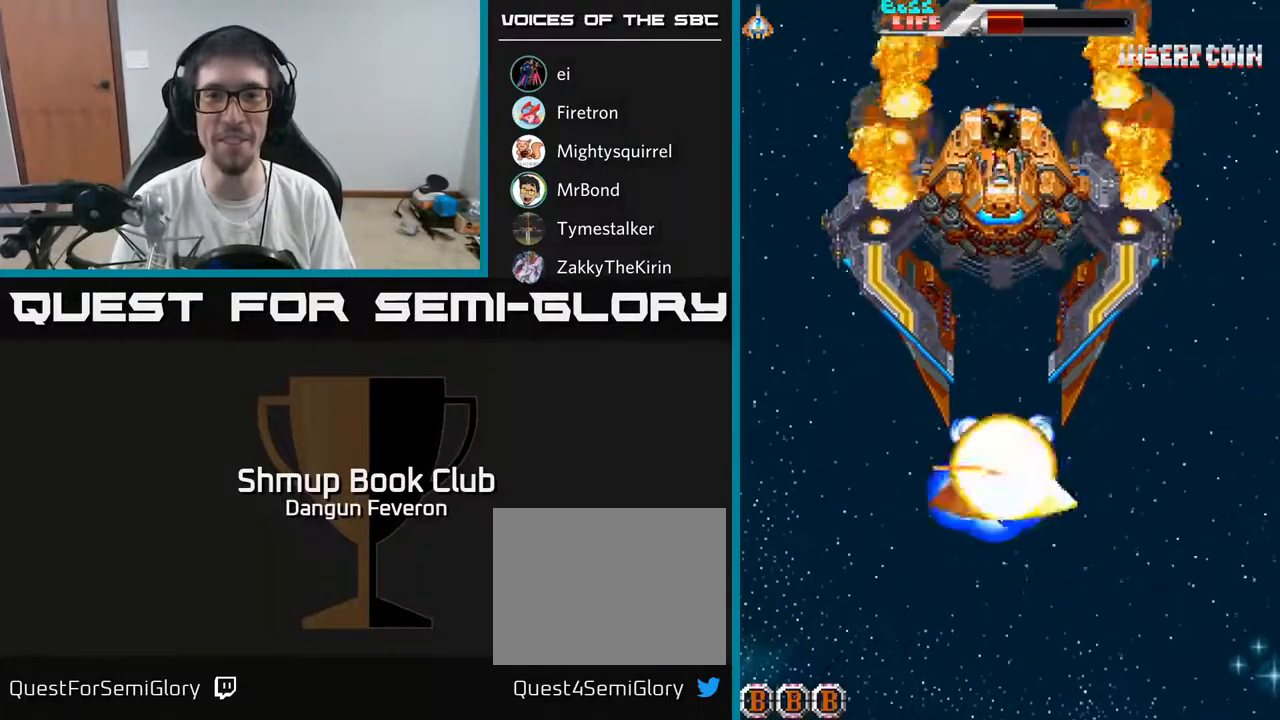
{"buttons": ["R2"], "left_stick": "center", "right_stick": "center", "events": [[67, "A", "up"]]}
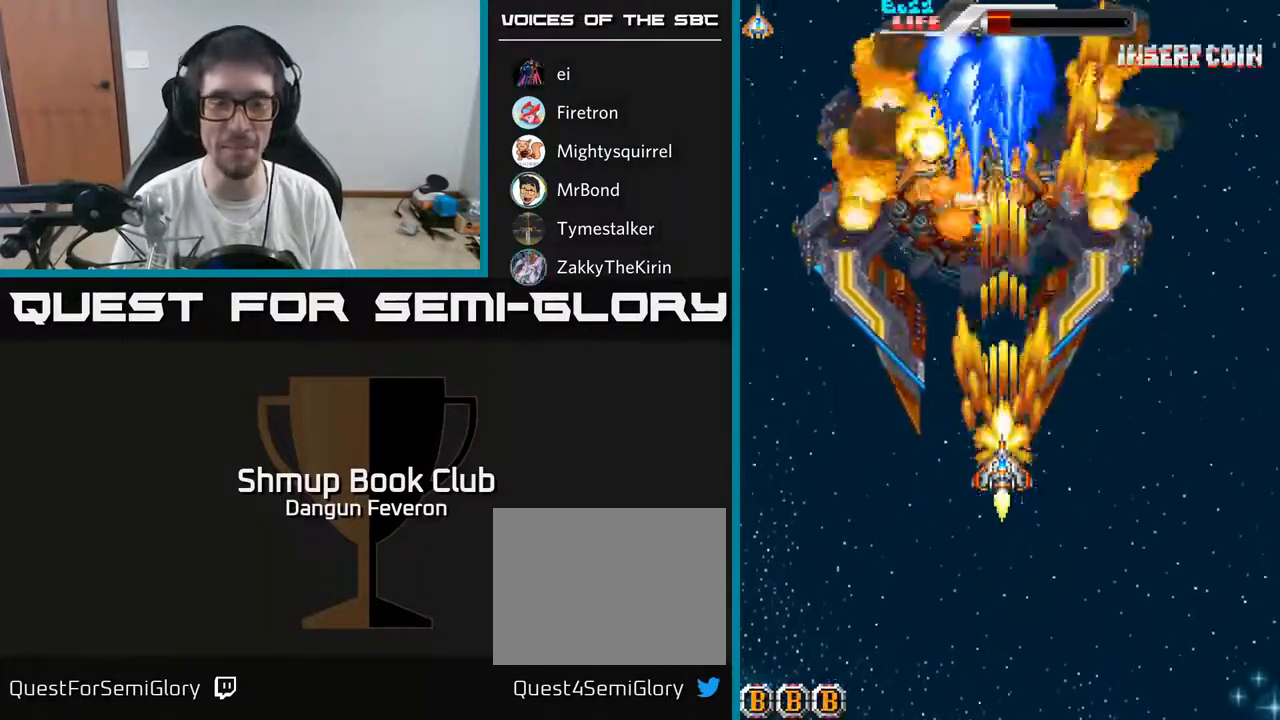
{"buttons": ["R2"], "left_stick": "center", "right_stick": "center", "events": [[17, "DPAD_DOWN", "down"], [100, "DPAD_DOWN", "up"]]}
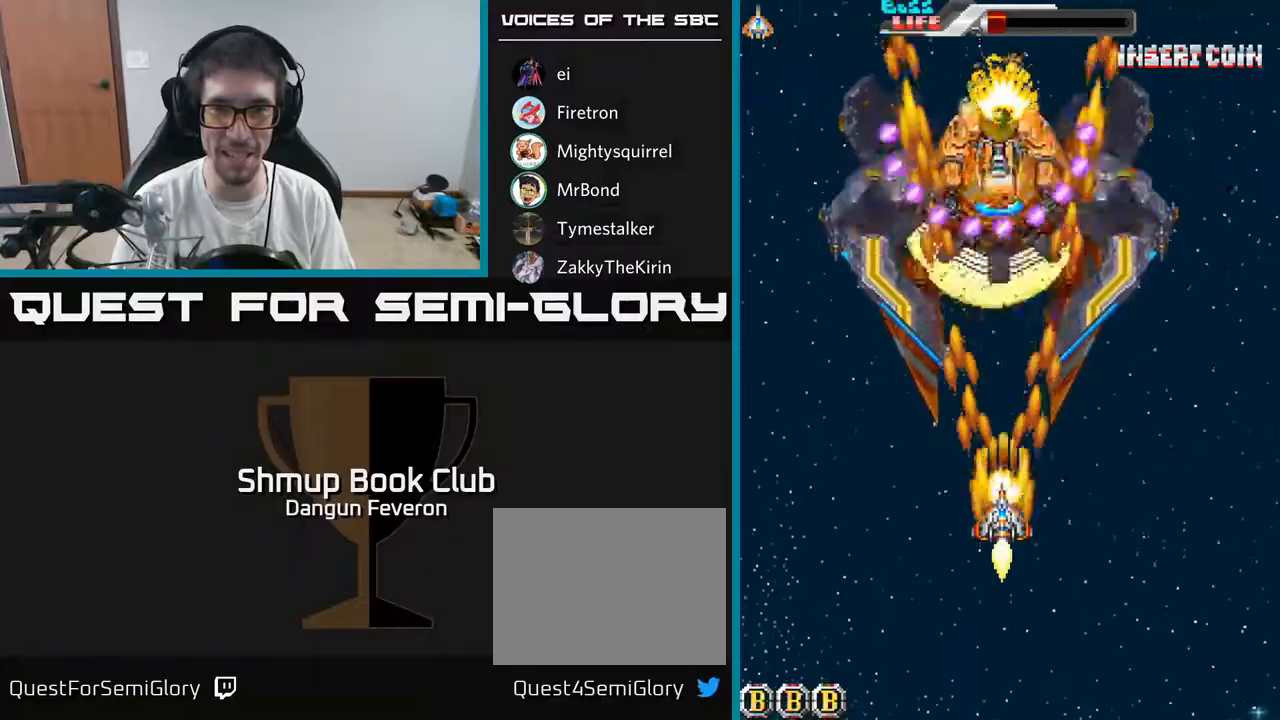
{"buttons": ["R2", "DPAD_DOWN", "DPAD_RIGHT"], "left_stick": "center", "right_stick": "center", "events": [[83, "DPAD_UP", "down"], [167, "DPAD_LEFT", "down"], [183, "DPAD_UP", "up"], [217, "DPAD_DOWN", "down"], [250, "DPAD_LEFT", "up"], [383, "DPAD_RIGHT", "down"]]}
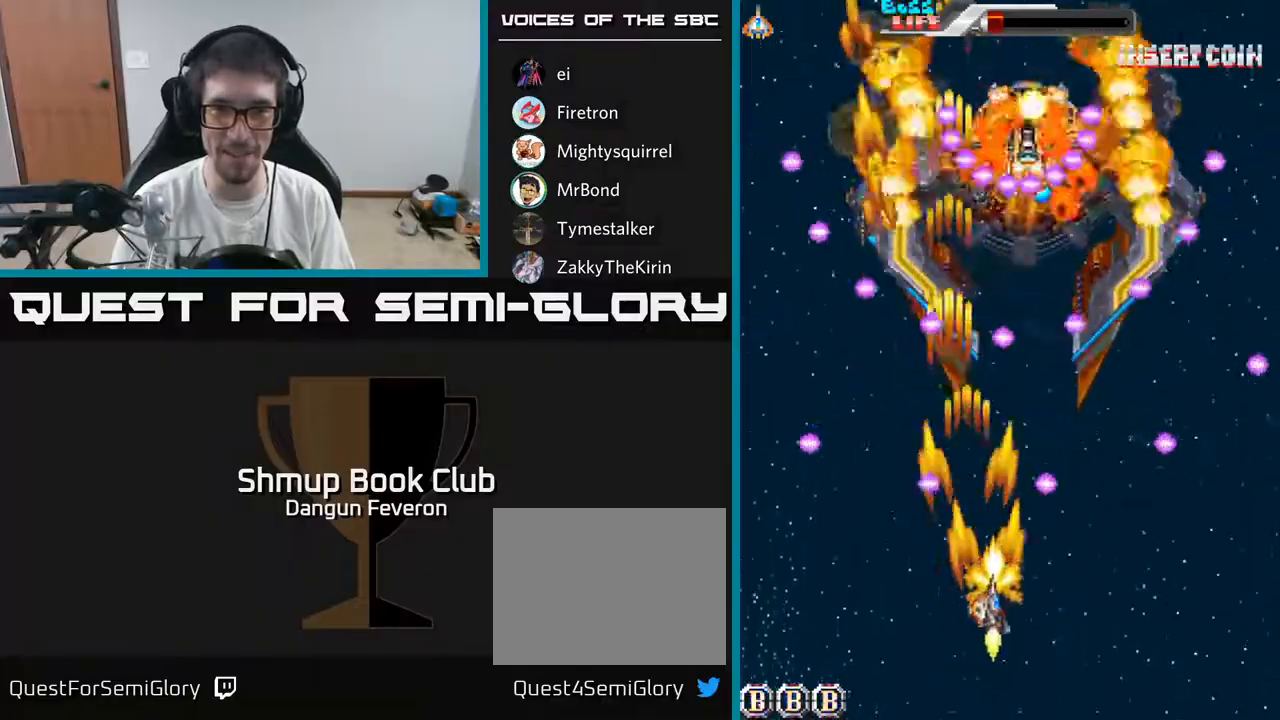
{"buttons": ["R2", "DPAD_RIGHT"], "left_stick": "center", "right_stick": "center", "events": [[117, "DPAD_RIGHT", "up"], [133, "DPAD_DOWN", "up"], [150, "DPAD_LEFT", "down"], [267, "DPAD_LEFT", "up"], [433, "DPAD_RIGHT", "down"]]}
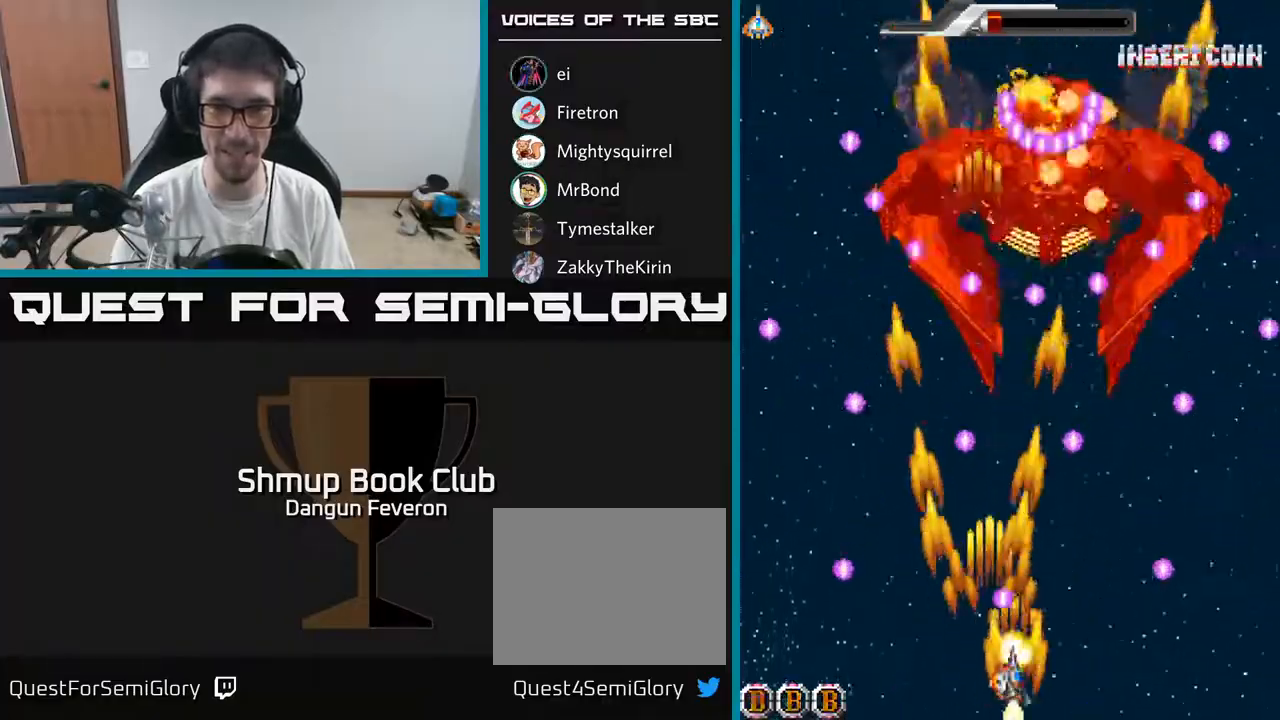
{"buttons": ["R2"], "left_stick": "center", "right_stick": "center", "events": [[117, "DPAD_RIGHT", "up"], [267, "DPAD_LEFT", "down"], [400, "DPAD_LEFT", "up"]]}
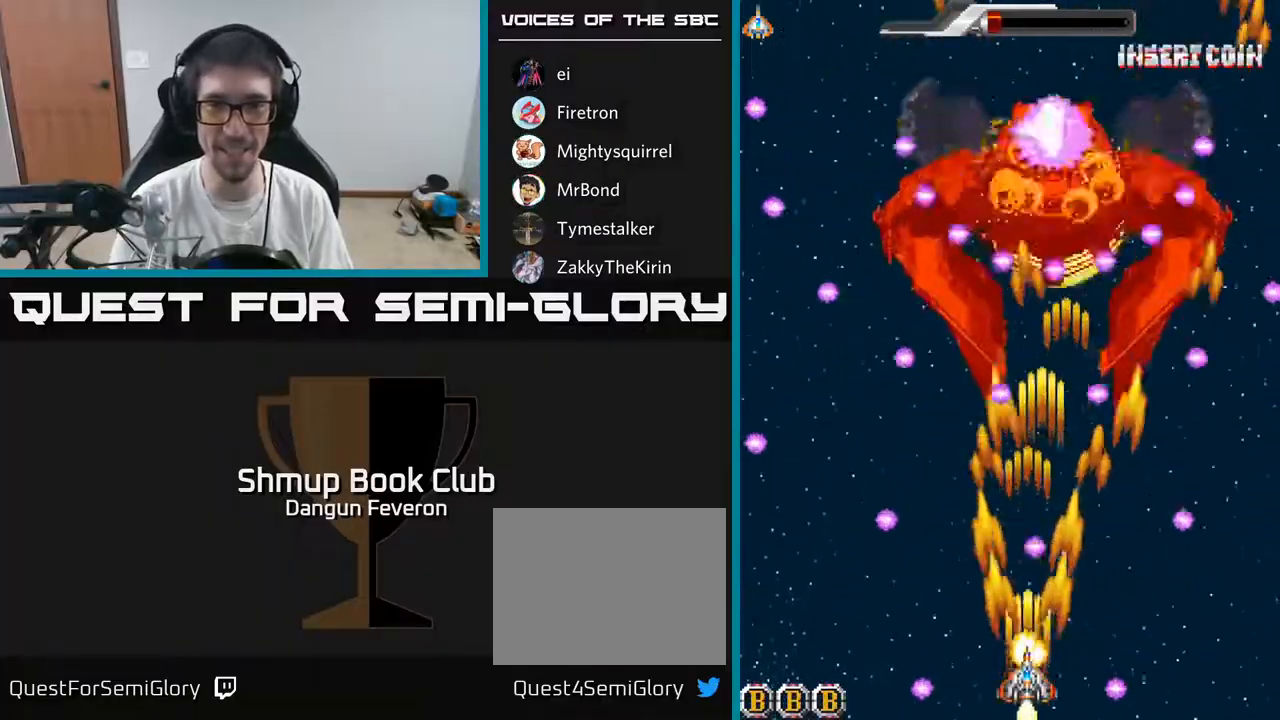
{"buttons": ["R2", "DPAD_LEFT"], "left_stick": "center", "right_stick": "center", "events": [[50, "DPAD_RIGHT", "down"], [183, "DPAD_RIGHT", "up"], [283, "DPAD_LEFT", "down"], [333, "DPAD_UP", "down"], [400, "DPAD_LEFT", "up"], [467, "DPAD_LEFT", "down"], [467, "DPAD_UP", "up"]]}
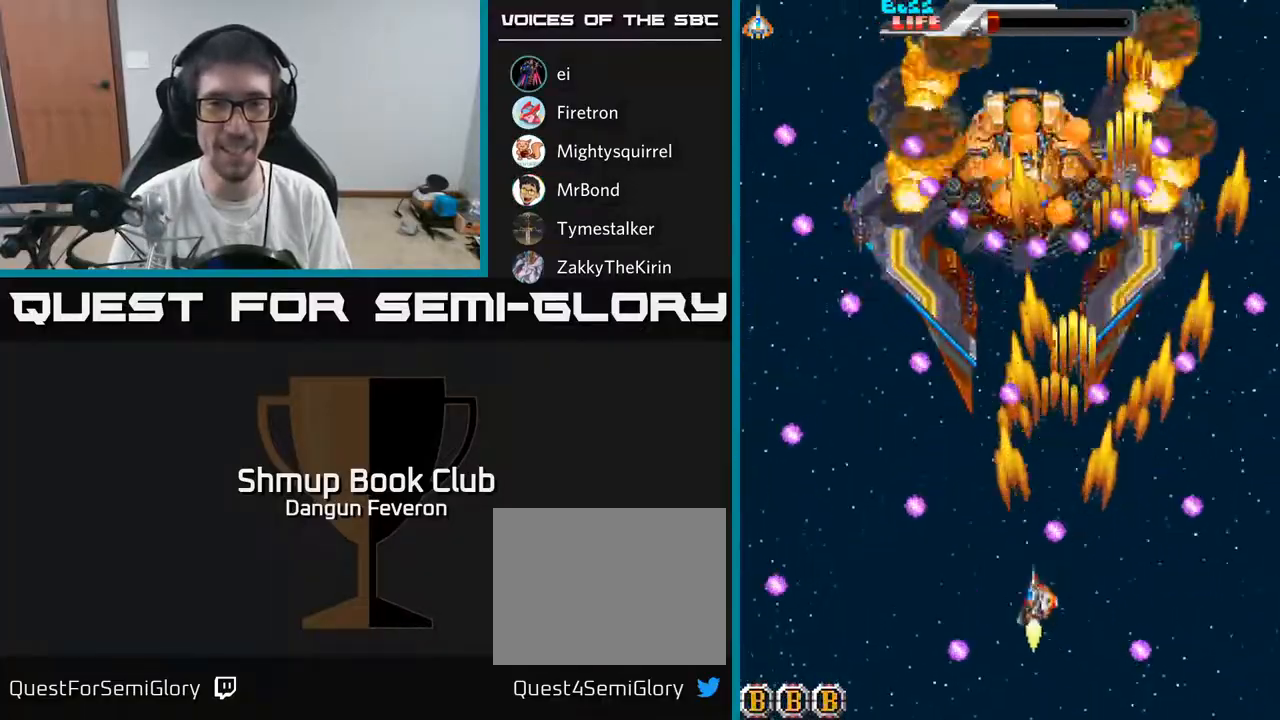
{"buttons": ["A"], "left_stick": "center", "right_stick": "center", "events": [[50, "DPAD_LEFT", "up"], [133, "A", "down"], [217, "R2", "up"], [283, "DPAD_RIGHT", "down"], [350, "DPAD_DOWN", "down"], [400, "DPAD_DOWN", "up"], [400, "DPAD_RIGHT", "up"]]}
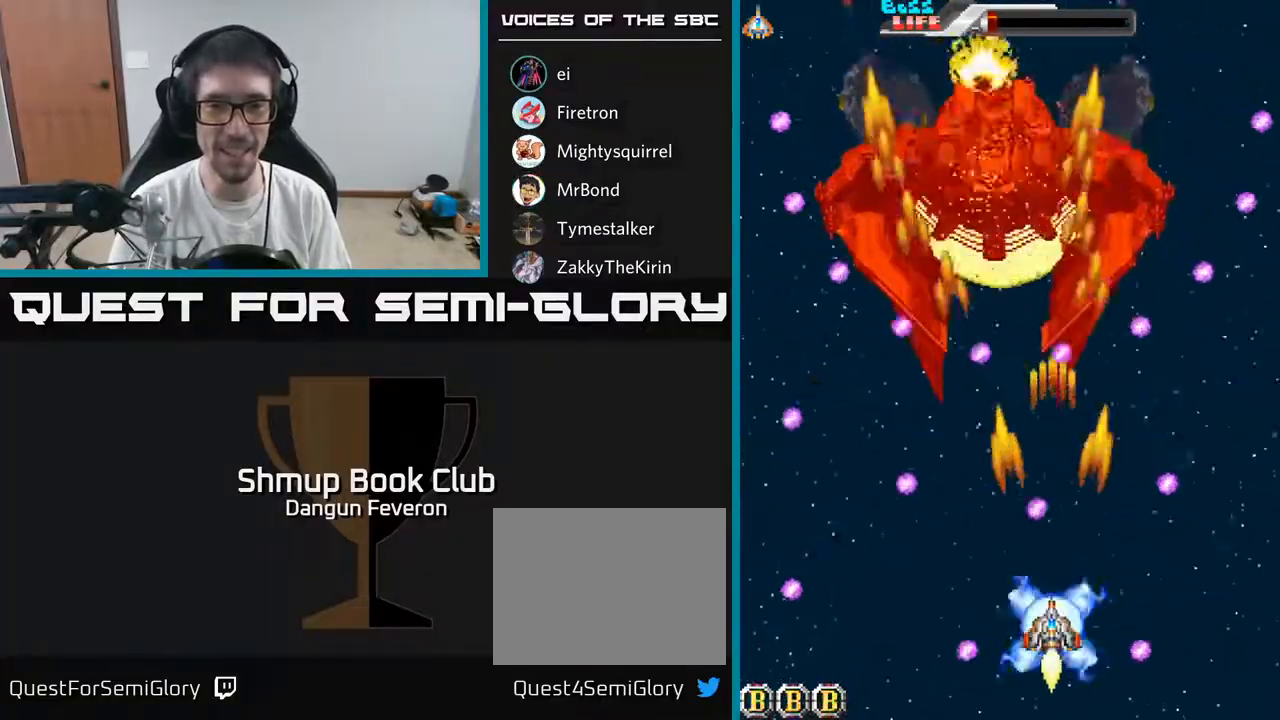
{"buttons": ["R2"], "left_stick": "center", "right_stick": "center", "events": [[83, "DPAD_DOWN", "down"], [83, "DPAD_LEFT", "down"], [183, "DPAD_DOWN", "up"], [200, "DPAD_LEFT", "up"], [217, "A", "up"], [217, "R2", "down"]]}
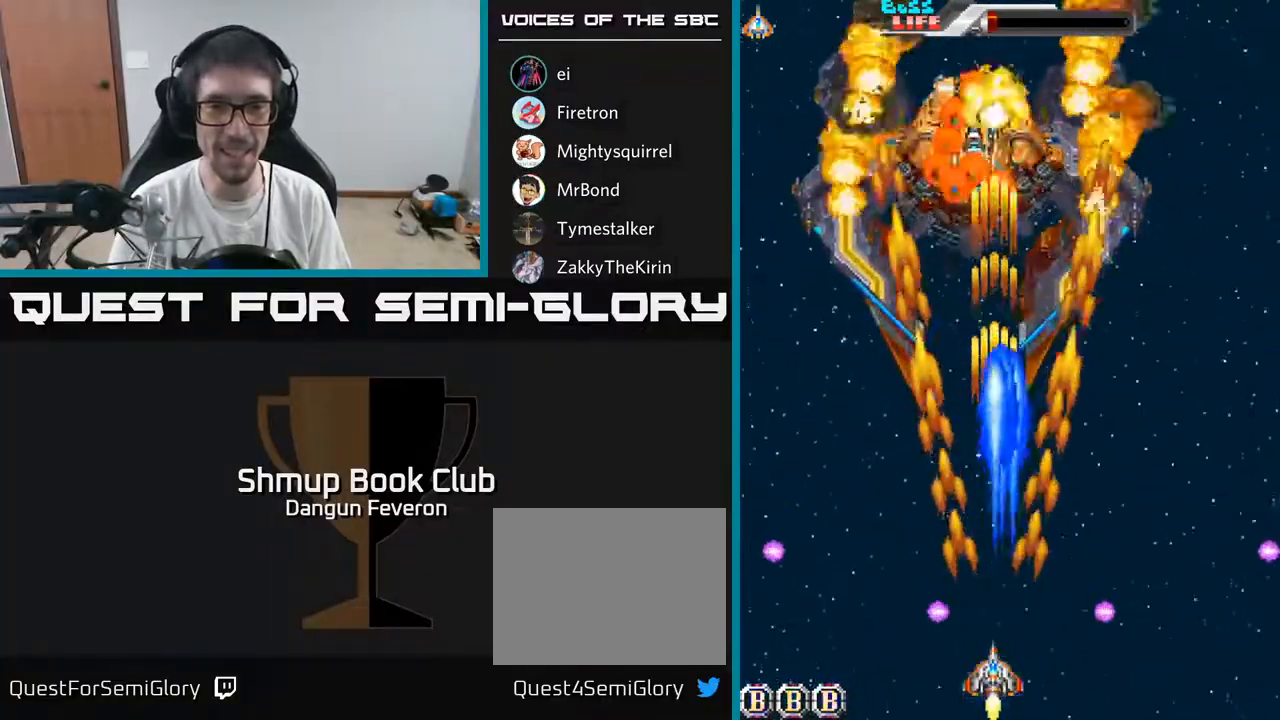
{"buttons": ["A", "DPAD_DOWN"], "left_stick": "center", "right_stick": "center", "events": [[33, "DPAD_UP", "down"], [367, "A", "down"], [400, "DPAD_UP", "up"], [417, "R2", "up"], [450, "DPAD_DOWN", "down"]]}
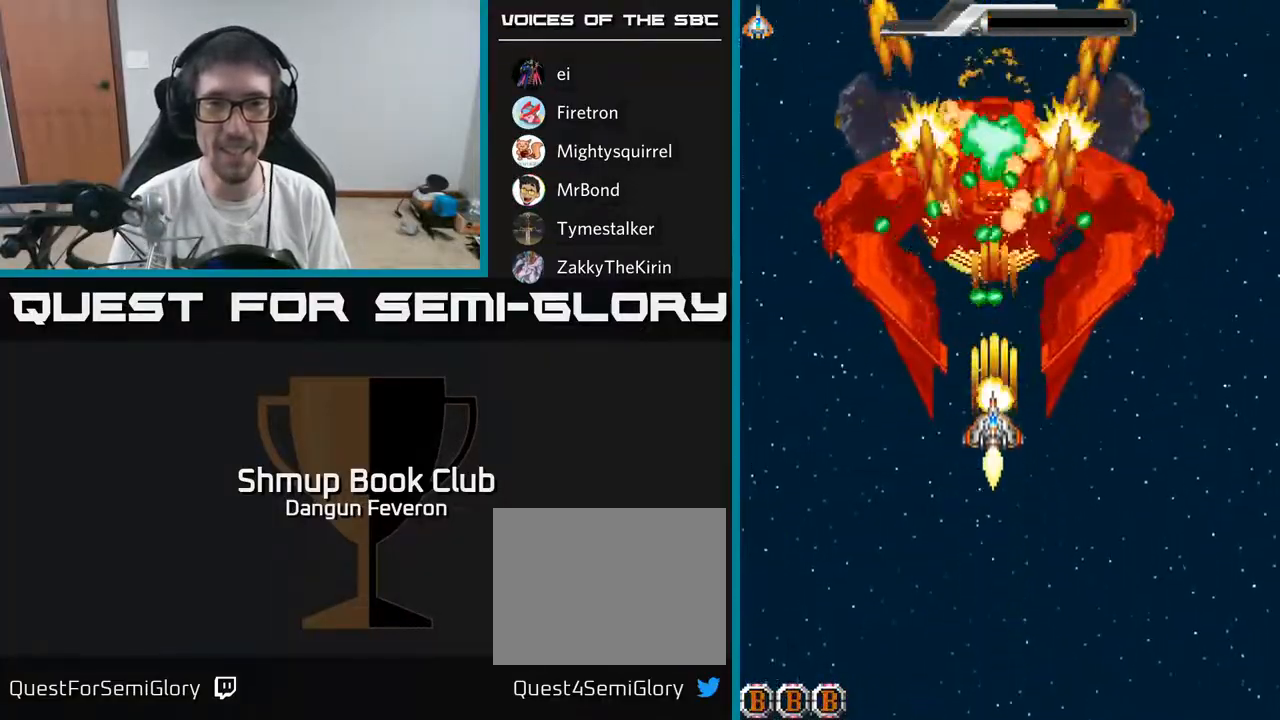
{"buttons": ["R2", "DPAD_UP"], "left_stick": "center", "right_stick": "center", "events": [[100, "DPAD_RIGHT", "down"], [167, "A", "up"], [183, "R2", "down"], [350, "DPAD_RIGHT", "up"], [433, "DPAD_DOWN", "up"], [450, "DPAD_RIGHT", "down"], [483, "DPAD_RIGHT", "up"], [483, "DPAD_UP", "down"]]}
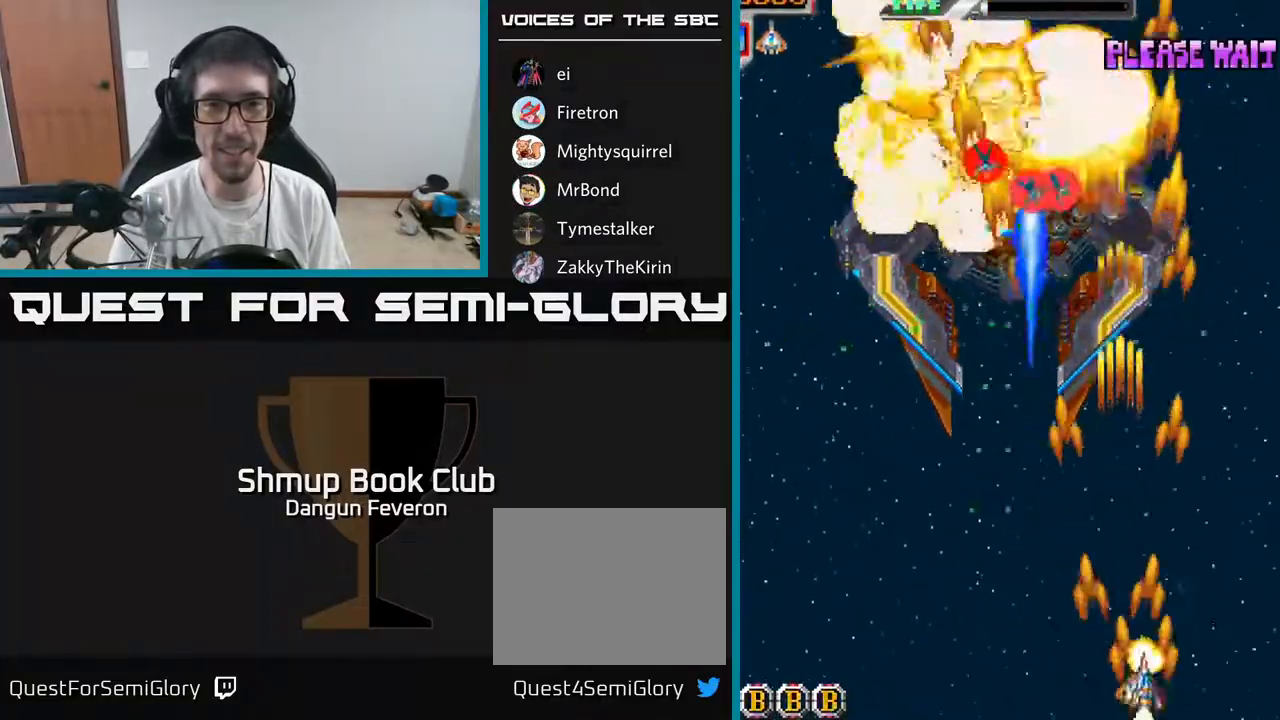
{"buttons": ["R2", "DPAD_UP"], "left_stick": "center", "right_stick": "center", "events": [[100, "DPAD_UP", "up"], [133, "DPAD_LEFT", "down"], [133, "DPAD_UP", "down"], [350, "DPAD_LEFT", "up"]]}
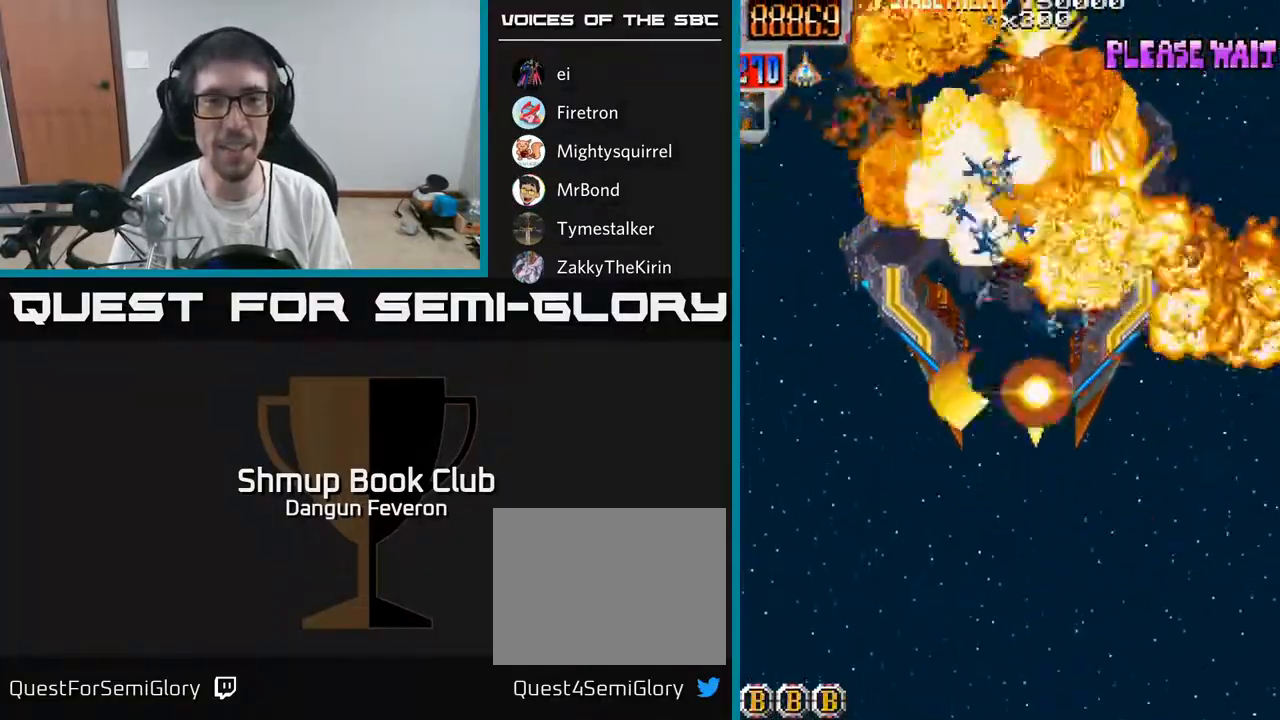
{"buttons": ["R2", "DPAD_DOWN"], "left_stick": "center", "right_stick": "center", "events": [[100, "DPAD_LEFT", "down"], [250, "DPAD_LEFT", "up"], [283, "DPAD_RIGHT", "down"], [333, "DPAD_UP", "up"], [383, "DPAD_DOWN", "down"], [467, "DPAD_RIGHT", "up"]]}
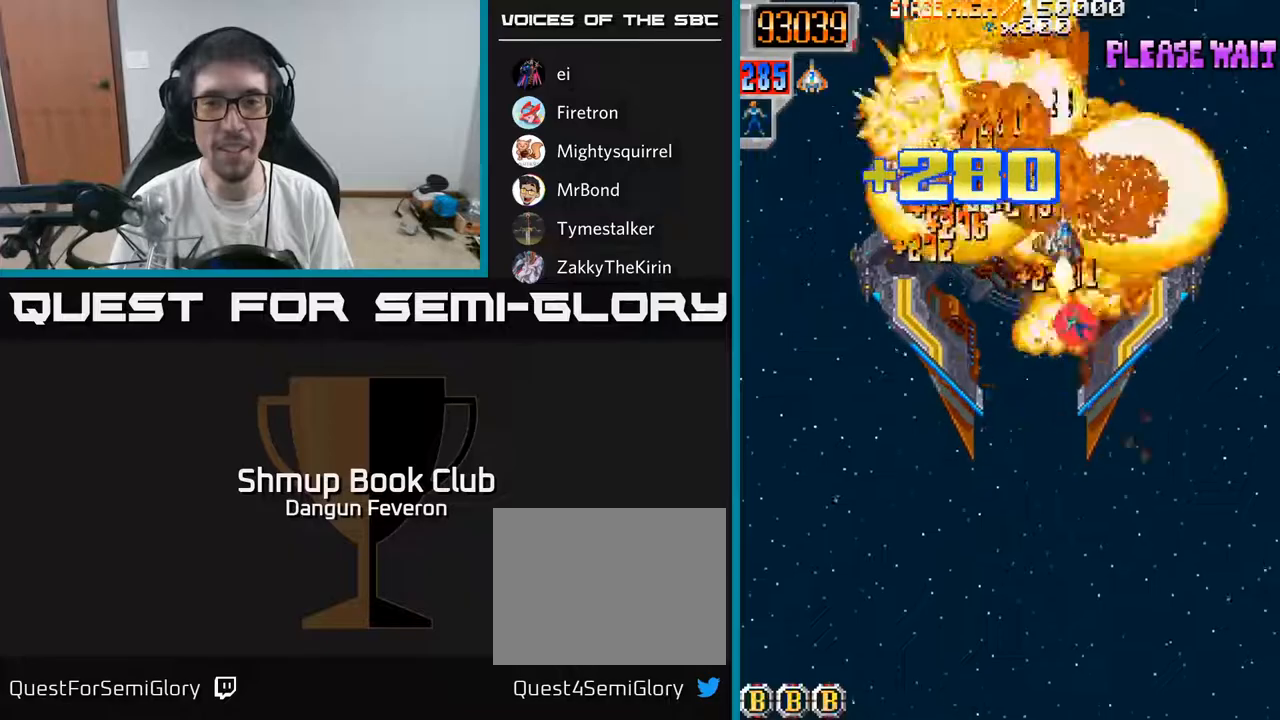
{"buttons": ["R2", "DPAD_UP", "DPAD_LEFT"], "left_stick": "center", "right_stick": "center", "events": [[200, "DPAD_DOWN", "up"], [217, "DPAD_UP", "down"], [450, "DPAD_LEFT", "down"]]}
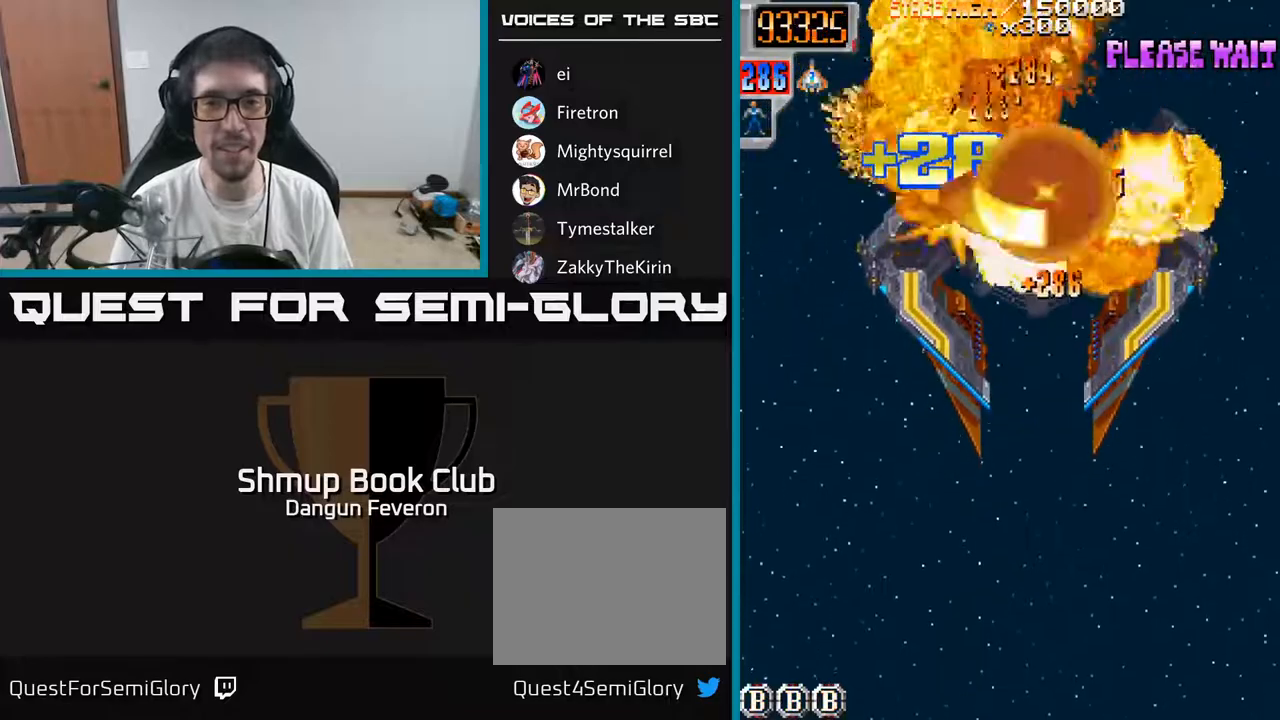
{"buttons": ["R2", "DPAD_DOWN"], "left_stick": "center", "right_stick": "center", "events": [[33, "DPAD_UP", "up"], [133, "DPAD_LEFT", "up"], [167, "DPAD_RIGHT", "down"], [283, "DPAD_DOWN", "down"], [317, "DPAD_RIGHT", "up"]]}
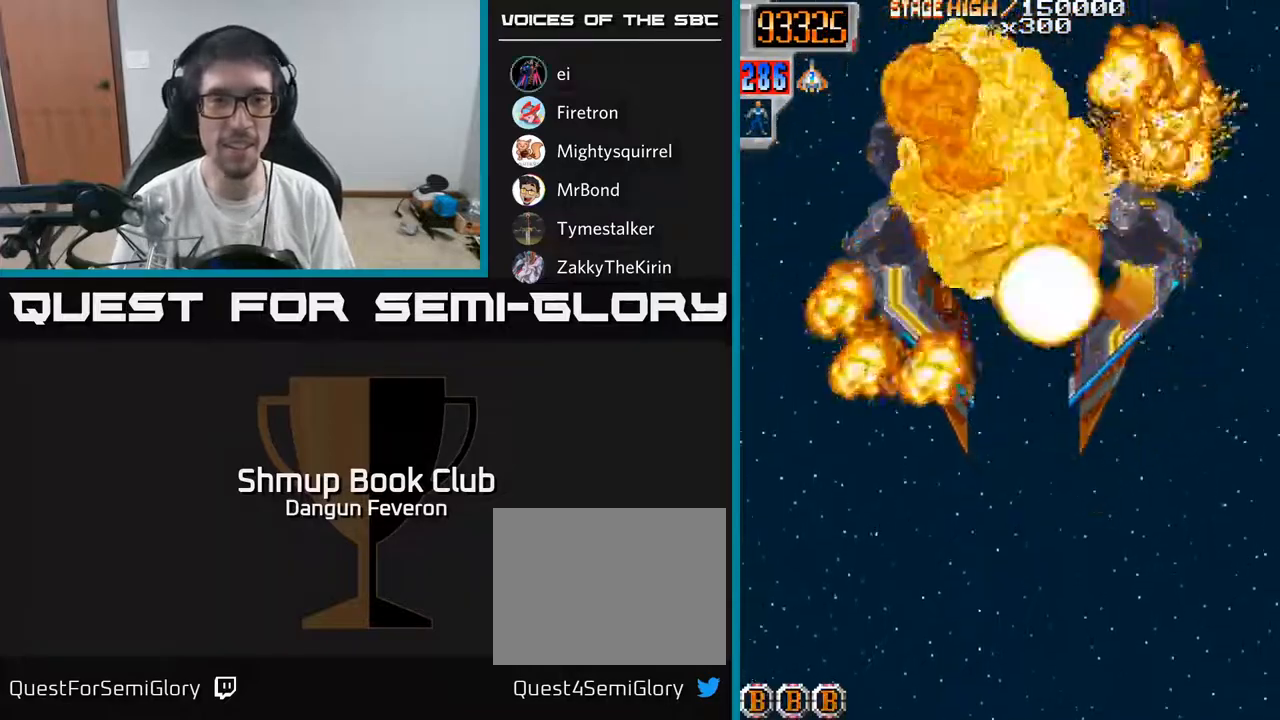
{"buttons": ["A", "DPAD_DOWN", "DPAD_RIGHT"], "left_stick": "center", "right_stick": "center", "events": [[283, "DPAD_DOWN", "up"], [300, "A", "down"], [317, "DPAD_LEFT", "down"], [333, "R2", "up"], [350, "DPAD_UP", "down"], [400, "DPAD_LEFT", "up"], [400, "DPAD_UP", "up"], [450, "DPAD_RIGHT", "down"], [467, "DPAD_DOWN", "down"]]}
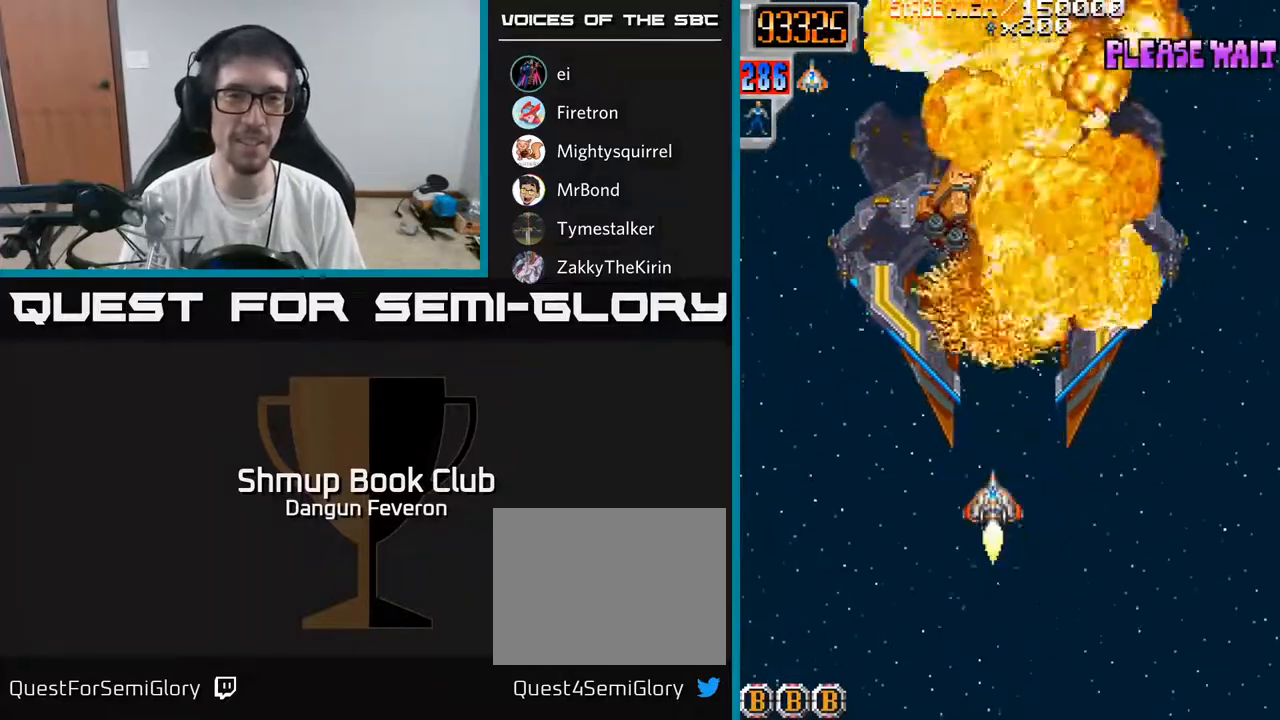
{"buttons": [], "left_stick": "center", "right_stick": "center", "events": [[17, "DPAD_RIGHT", "up"], [167, "A", "up"], [300, "DPAD_DOWN", "up"]]}